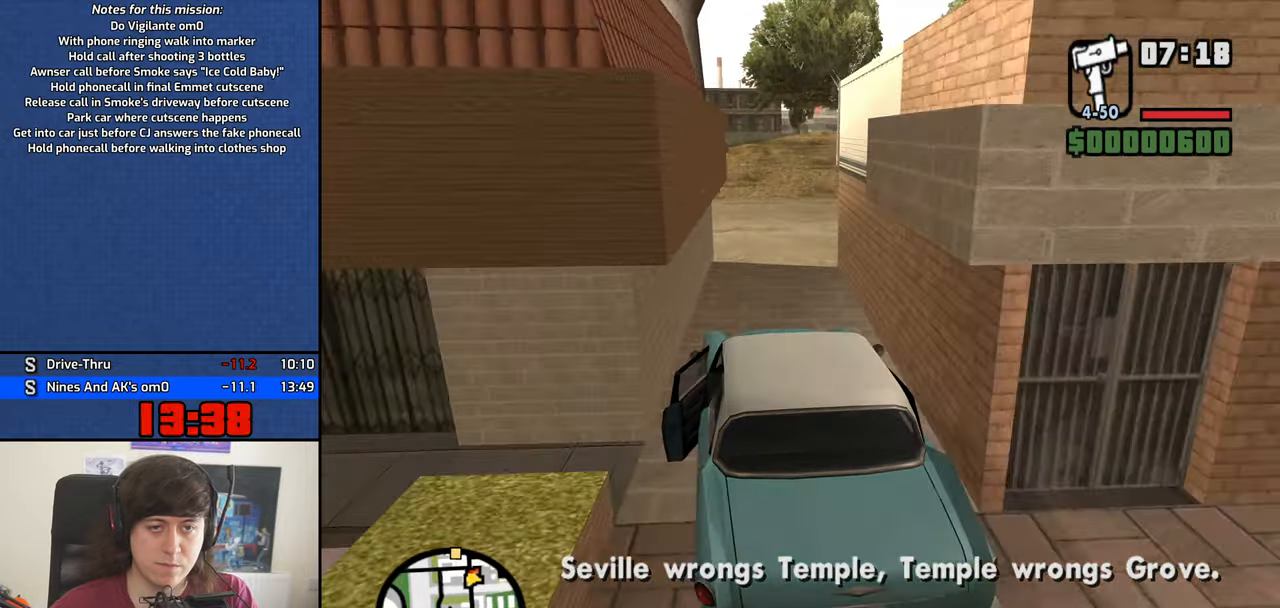
Gameplay with keyboard and mouse; each line is a JSON object with the keys and mouse buttons held at the frame after it. "events" lists presses ("down") and releases ("up") of "1", "2", "3", "4", "5", "6", "8", "a", "alt", "b", "c", "ctrl", "d", "down", "e", "escape", "f", "f1", "f2", "f3", "g", "h", "left", "n", "num2", "q", "r", "right", "s", "shift", "space", "t", "tab", "up", "v", "w", "x", "y", "z", "mouse_left", "mouse_middle", "mouse_right", "mouse_wheel_up" and "mouse_wheel_down" between this image and that frame as [ms after this image, input, new state], when the widget could be followed in between. "mouse_left", "mouse_middle", "mouse_right", "mouse_wheel_up", "mouse_wheel_down" = the "left", "middle", "right", "wheel_up", "wheel_down" buttons of the "mouse" list. No other keys are recorded. Mouse movement is not recorded.
{"keys": ["w"], "mouse": [], "events": [[417, "d", "up"]]}
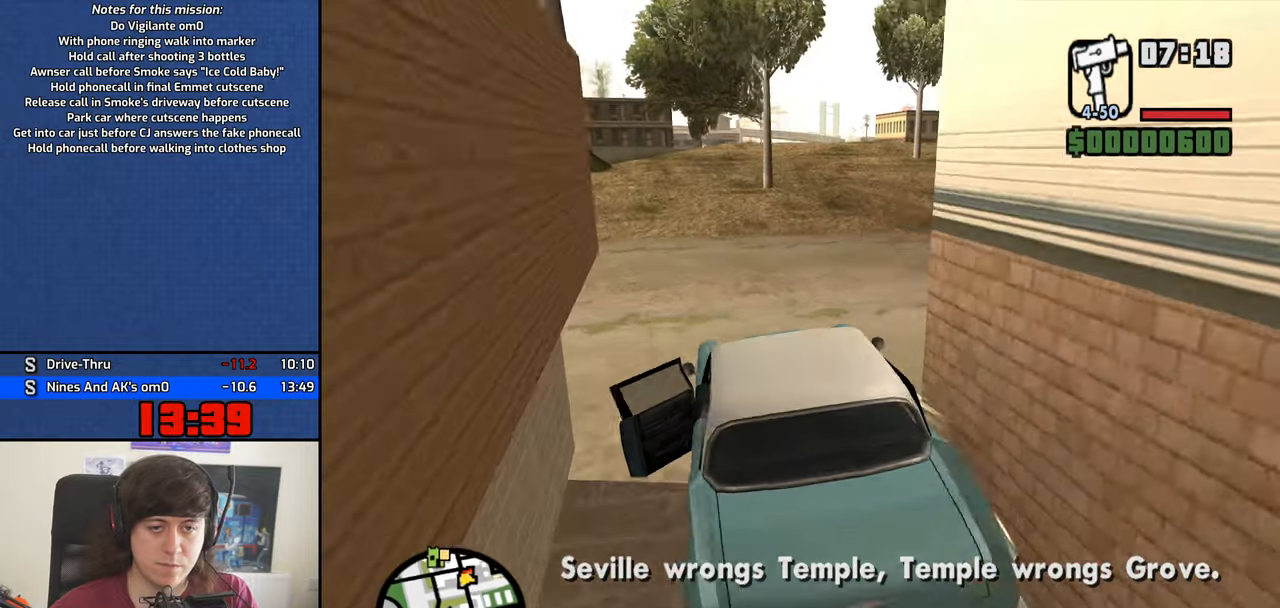
{"keys": ["d", "w"], "mouse": [], "events": [[17, "d", "down"]]}
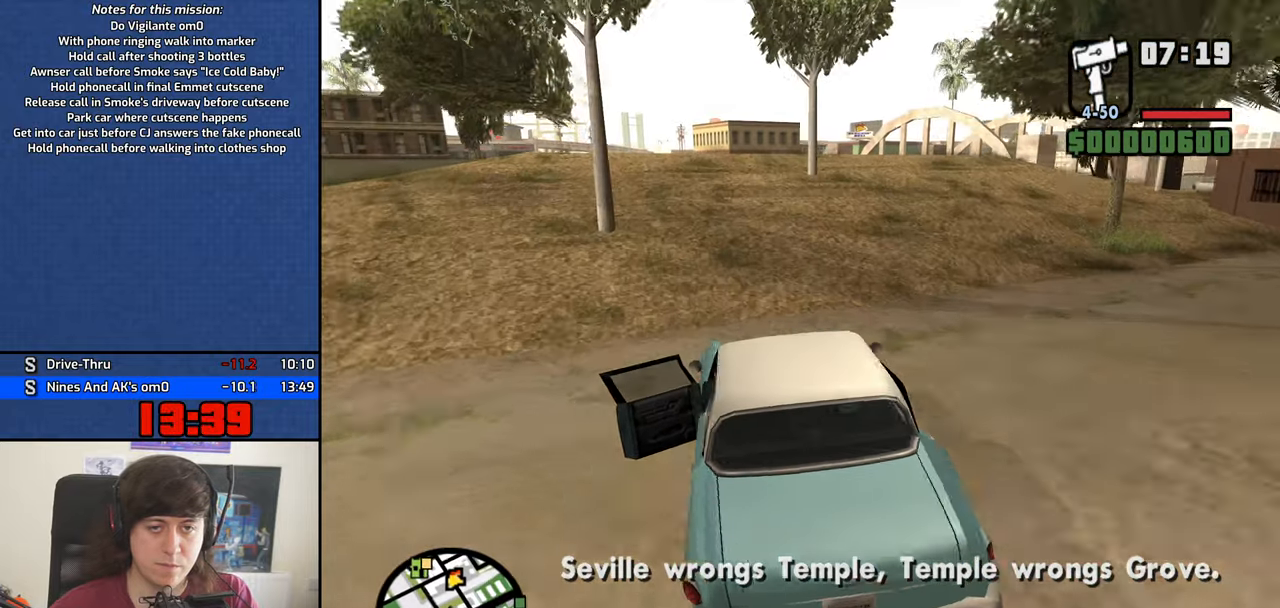
{"keys": ["d", "w"], "mouse": [], "events": [[217, "w", "up"], [450, "w", "down"]]}
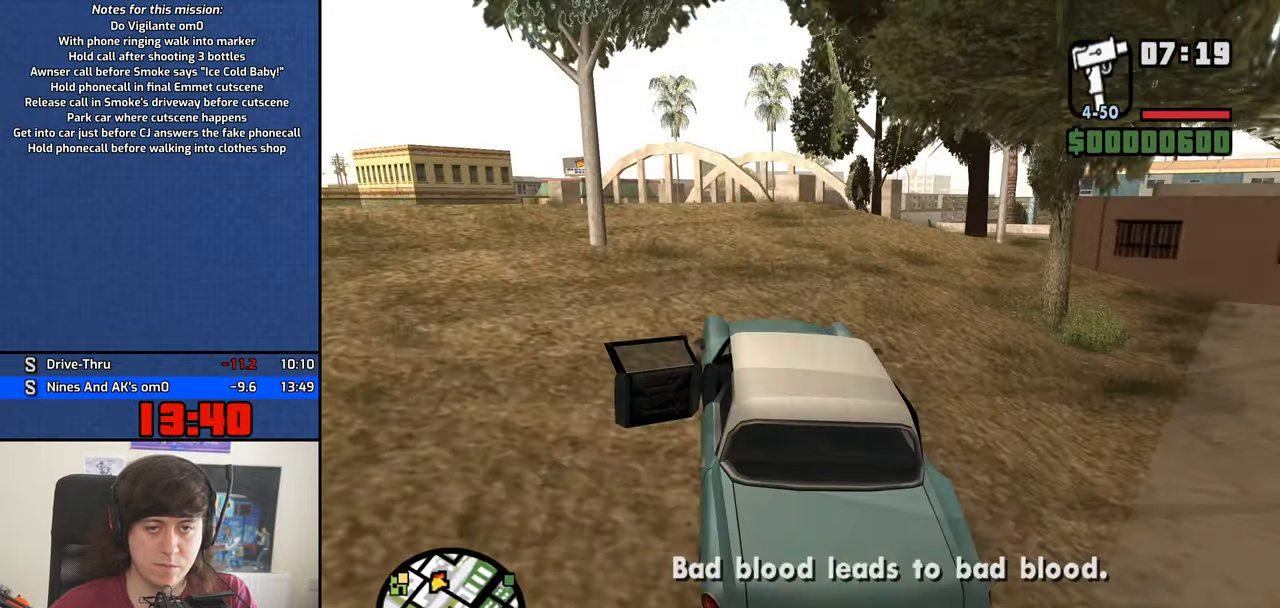
{"keys": ["w"], "mouse": [], "events": [[83, "d", "up"], [183, "d", "down"], [417, "d", "up"]]}
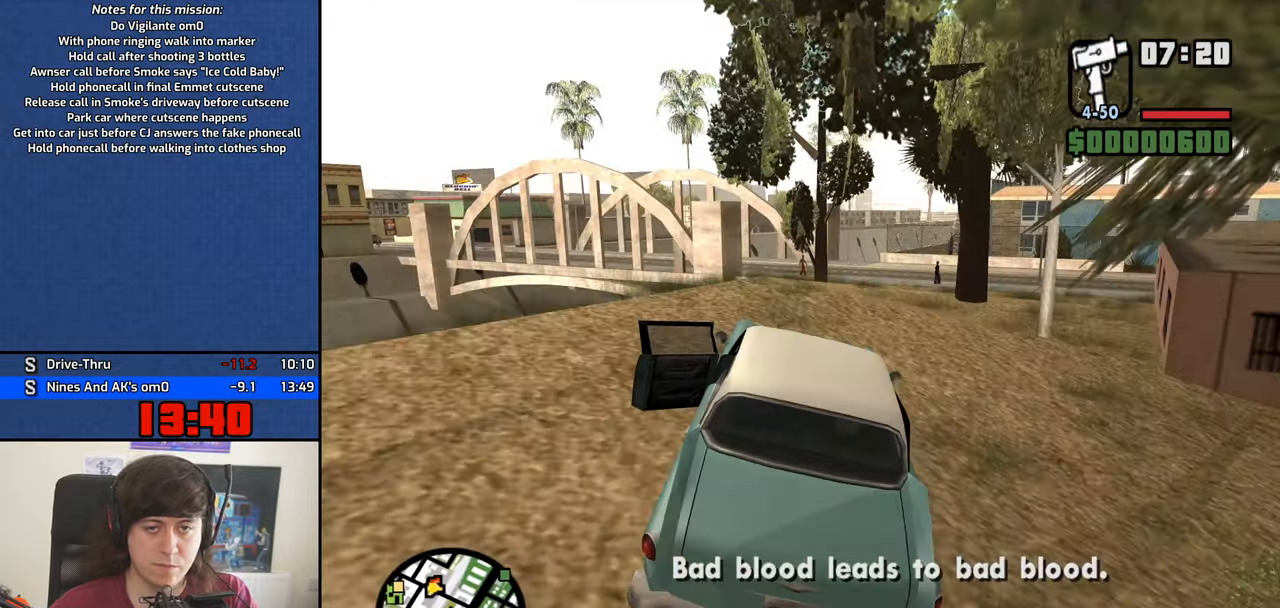
{"keys": ["w"], "mouse": [], "events": [[100, "d", "down"], [200, "d", "up"], [333, "d", "down"], [433, "d", "up"]]}
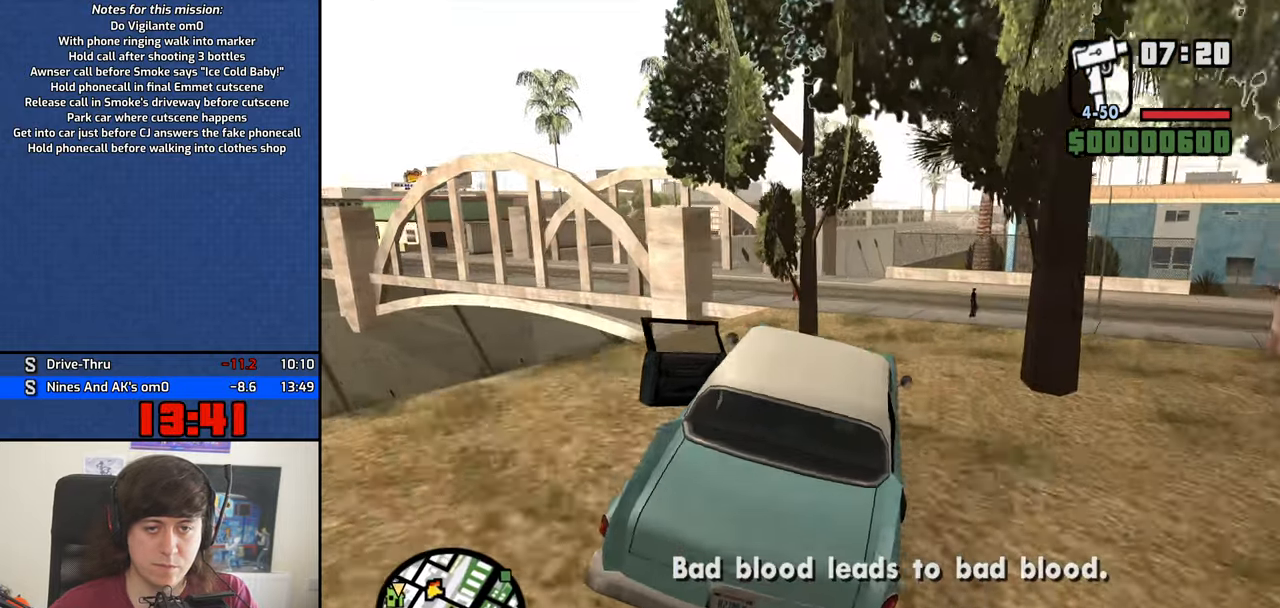
{"keys": ["w"], "mouse": [], "events": []}
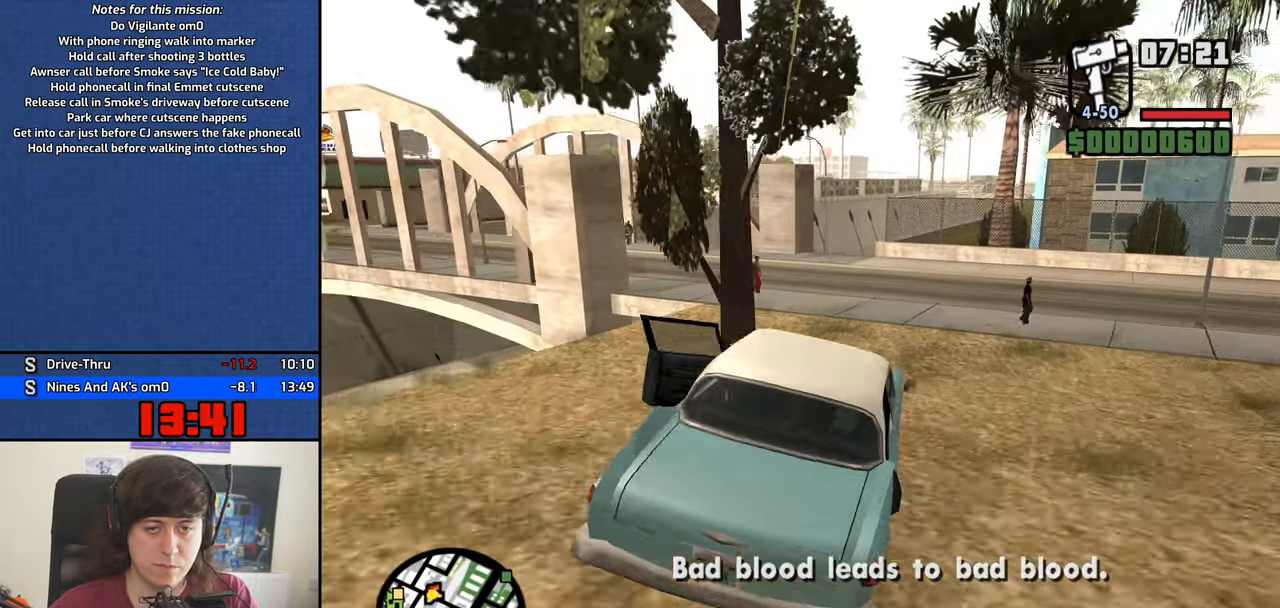
{"keys": ["a", "w"], "mouse": [], "events": [[133, "a", "down"], [233, "w", "up"], [467, "w", "down"]]}
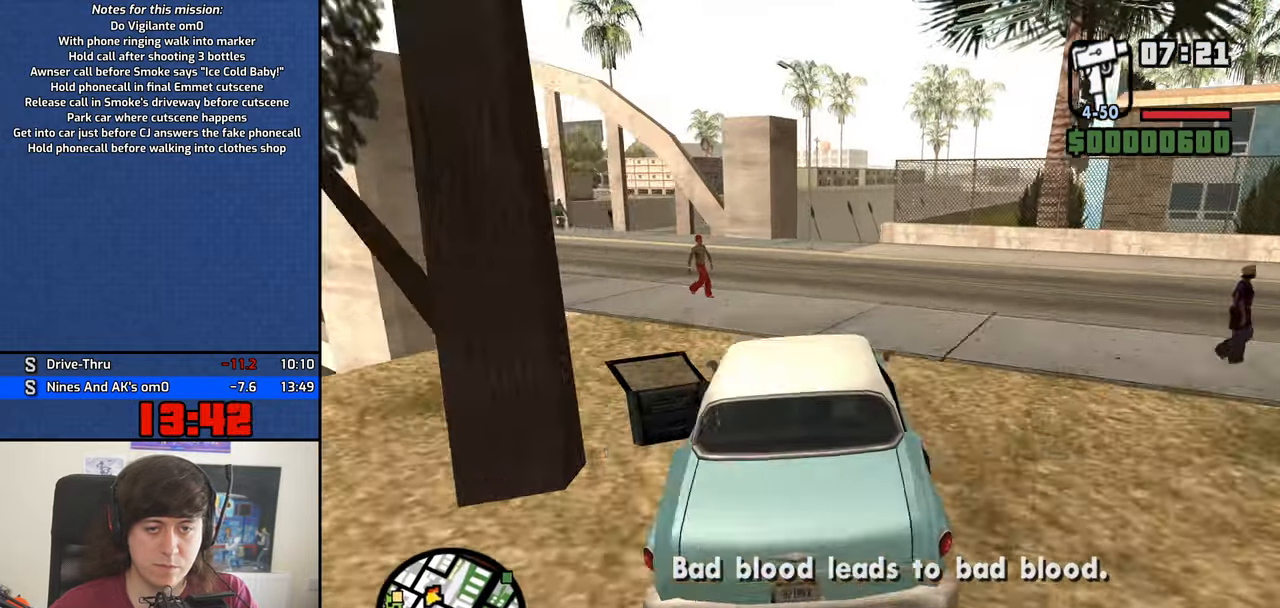
{"keys": ["a"], "mouse": [], "events": [[17, "a", "up"], [100, "w", "up"], [199, "a", "down"]]}
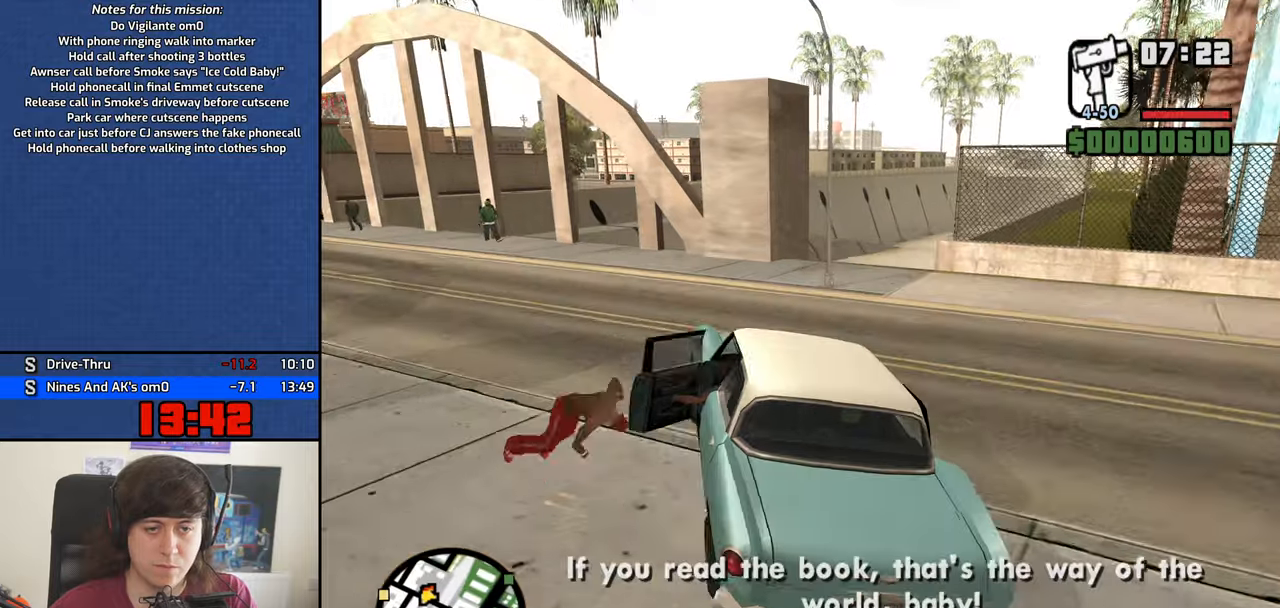
{"keys": ["a", "w"], "mouse": [], "events": [[283, "w", "down"]]}
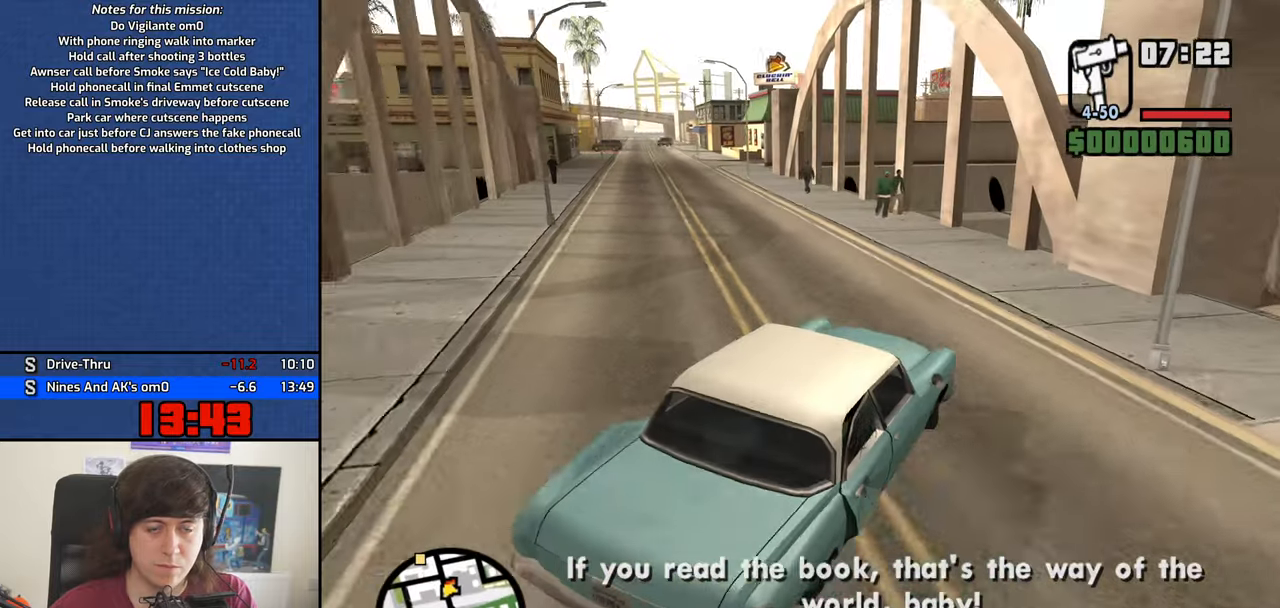
{"keys": ["w"], "mouse": [], "events": [[400, "a", "up"]]}
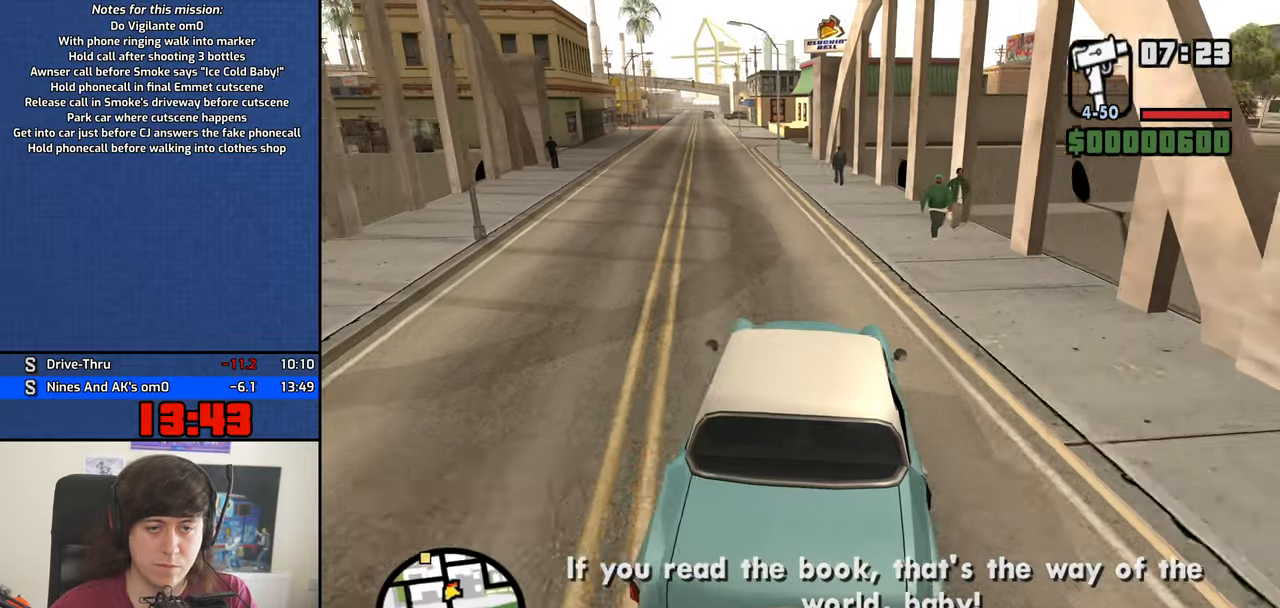
{"keys": ["w"], "mouse": [], "events": [[267, "a", "down"], [367, "a", "up"]]}
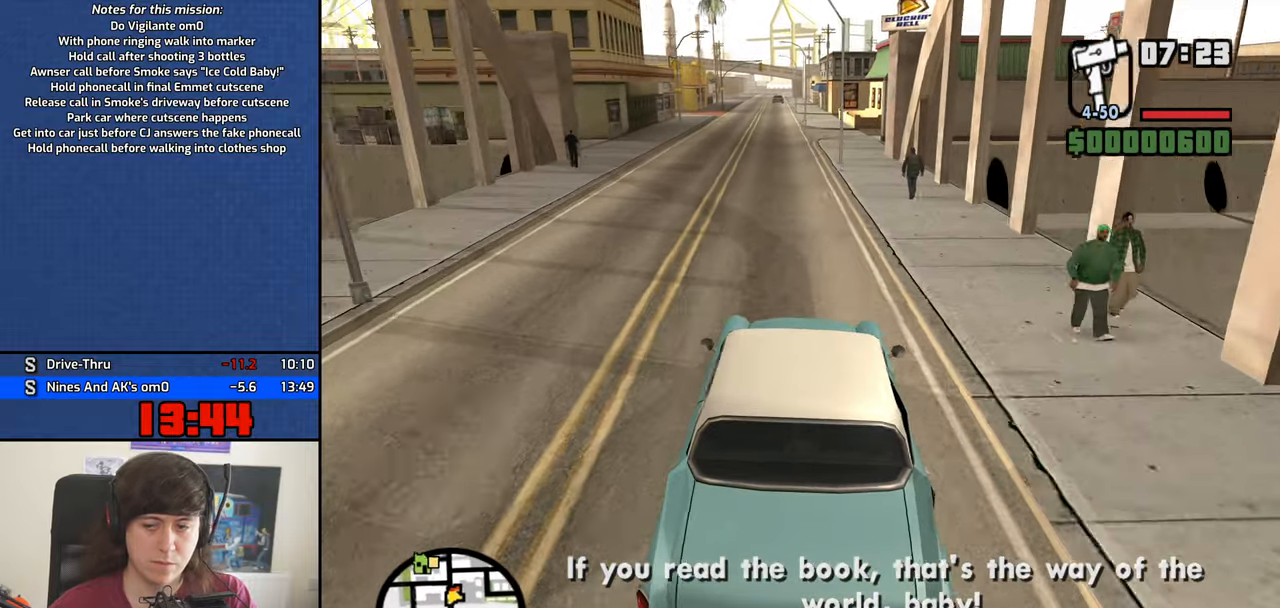
{"keys": ["v", "w"], "mouse": [], "events": [[50, "a", "down"], [150, "a", "up"], [333, "v", "down"], [433, "v", "up"], [500, "v", "down"]]}
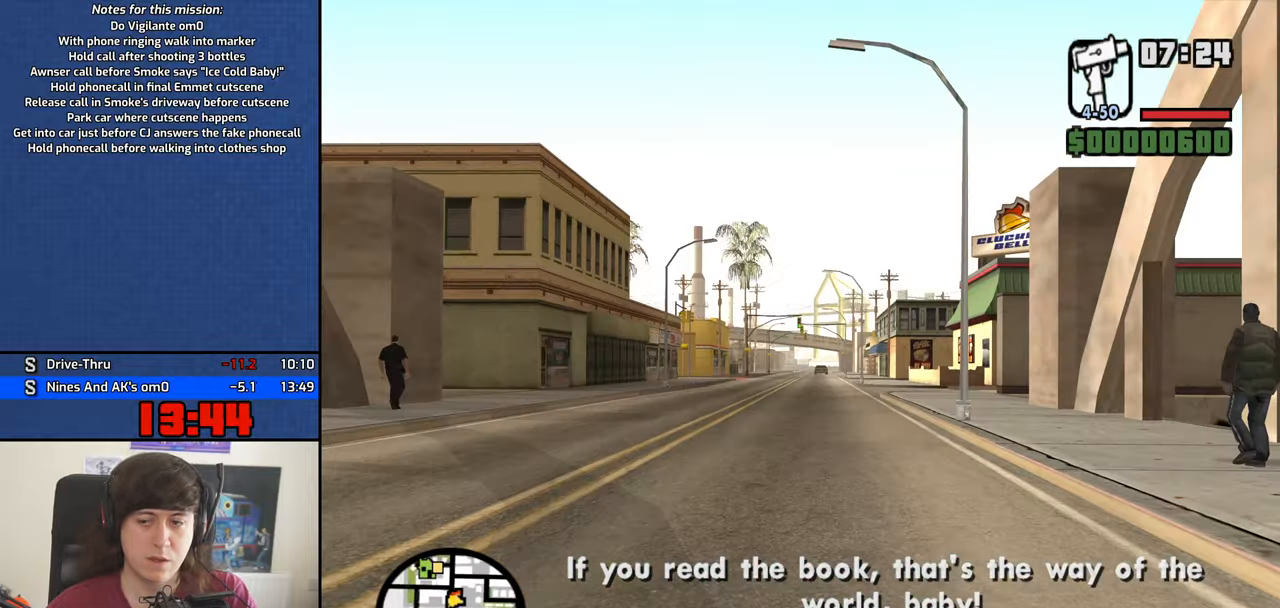
{"keys": ["w"], "mouse": [], "events": [[67, "v", "up"], [167, "v", "down"], [250, "v", "up"]]}
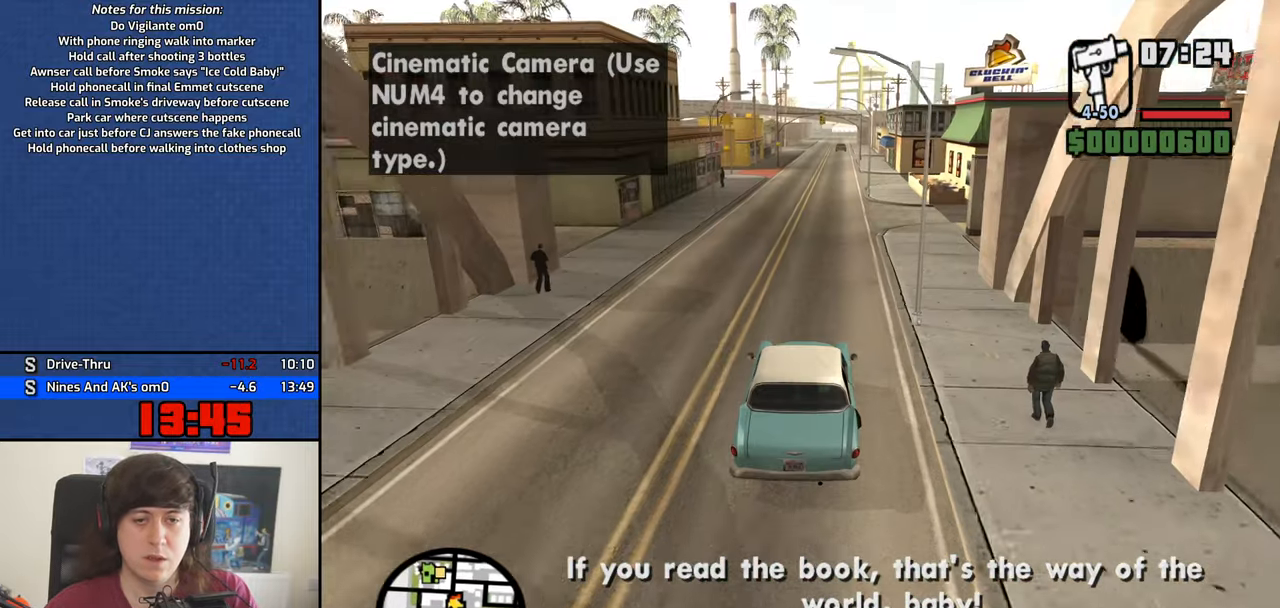
{"keys": ["w"], "mouse": [], "events": [[233, "d", "down"], [267, "d", "up"]]}
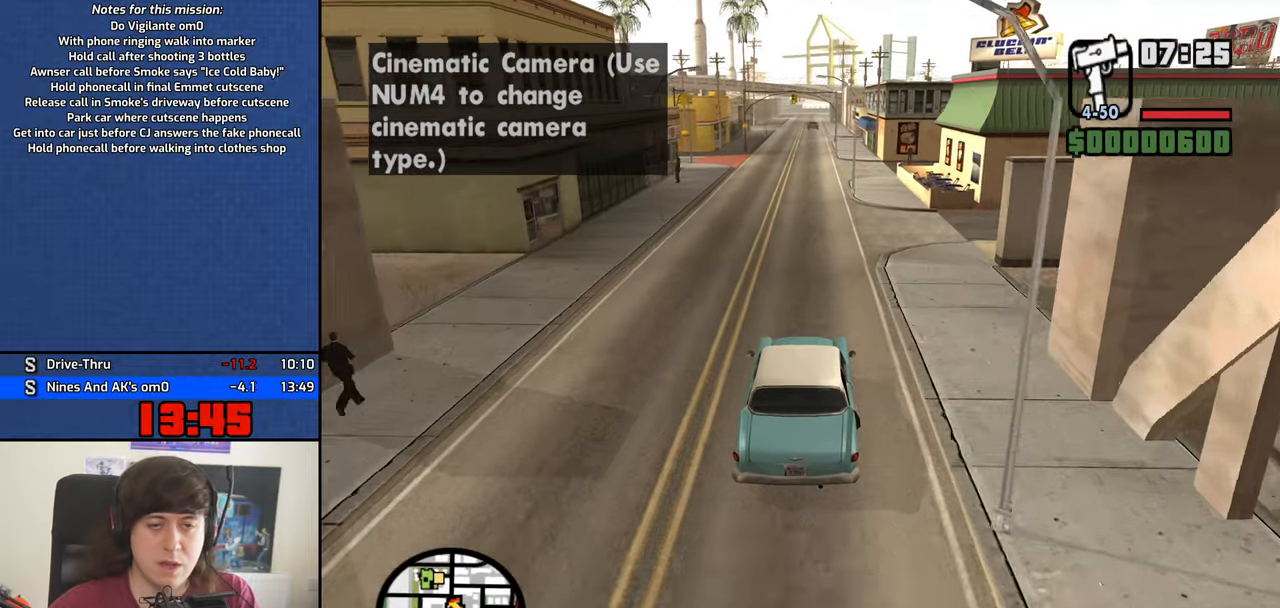
{"keys": ["w"], "mouse": [], "events": []}
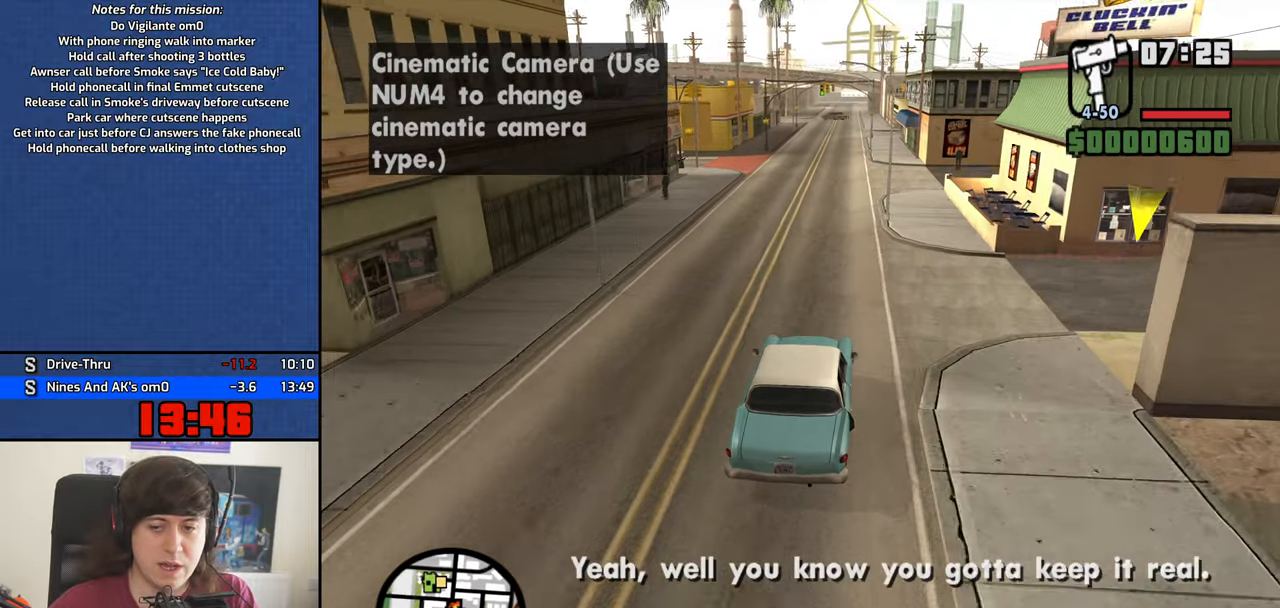
{"keys": ["w"], "mouse": [], "events": []}
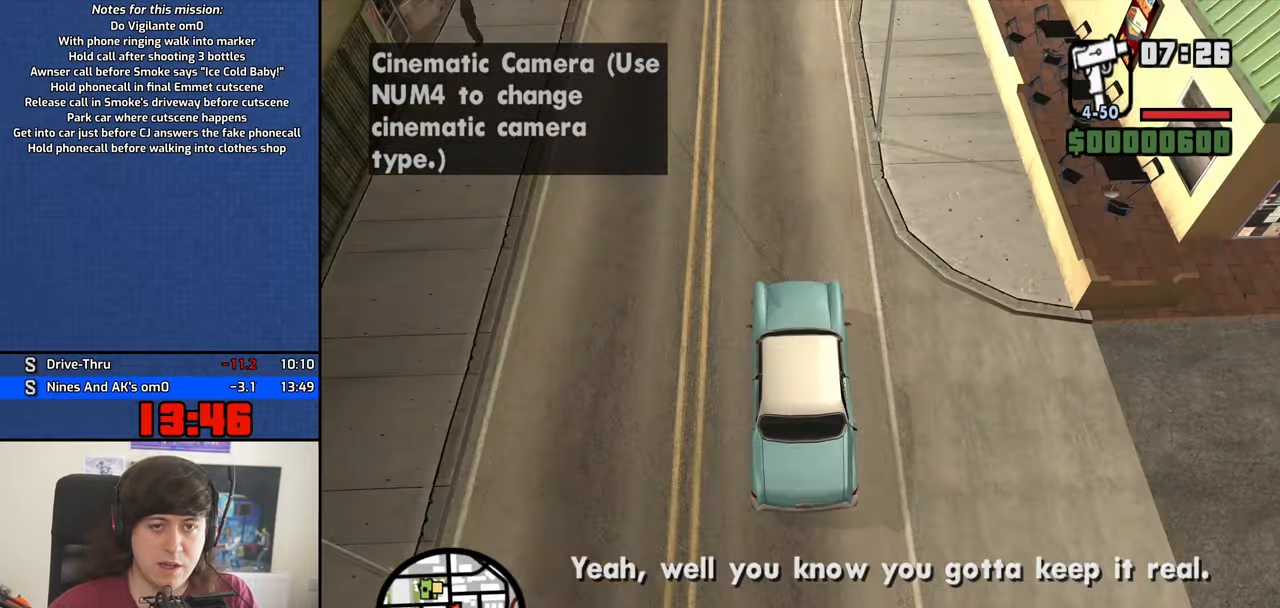
{"keys": ["w"], "mouse": [], "events": []}
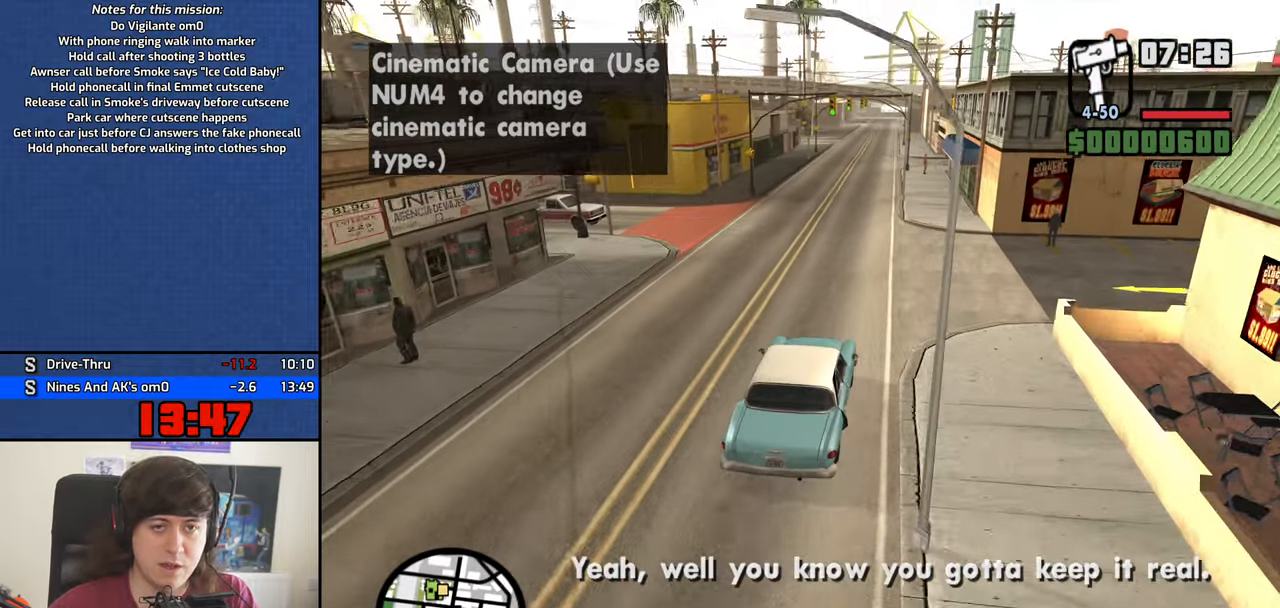
{"keys": ["w"], "mouse": [], "events": []}
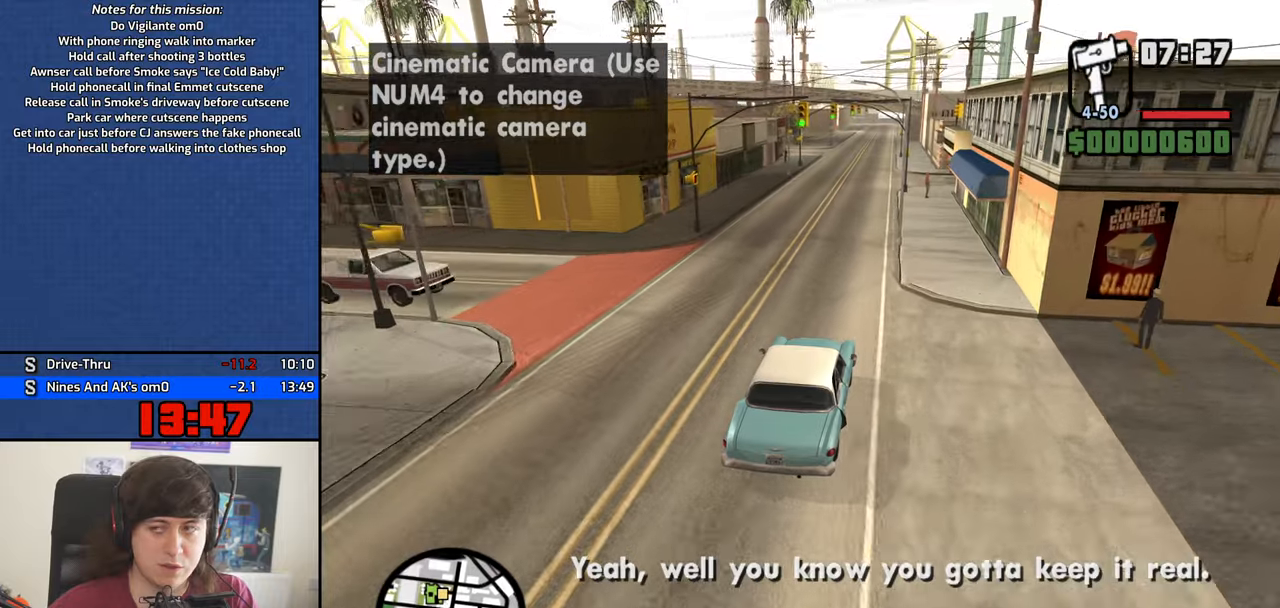
{"keys": ["w"], "mouse": [], "events": []}
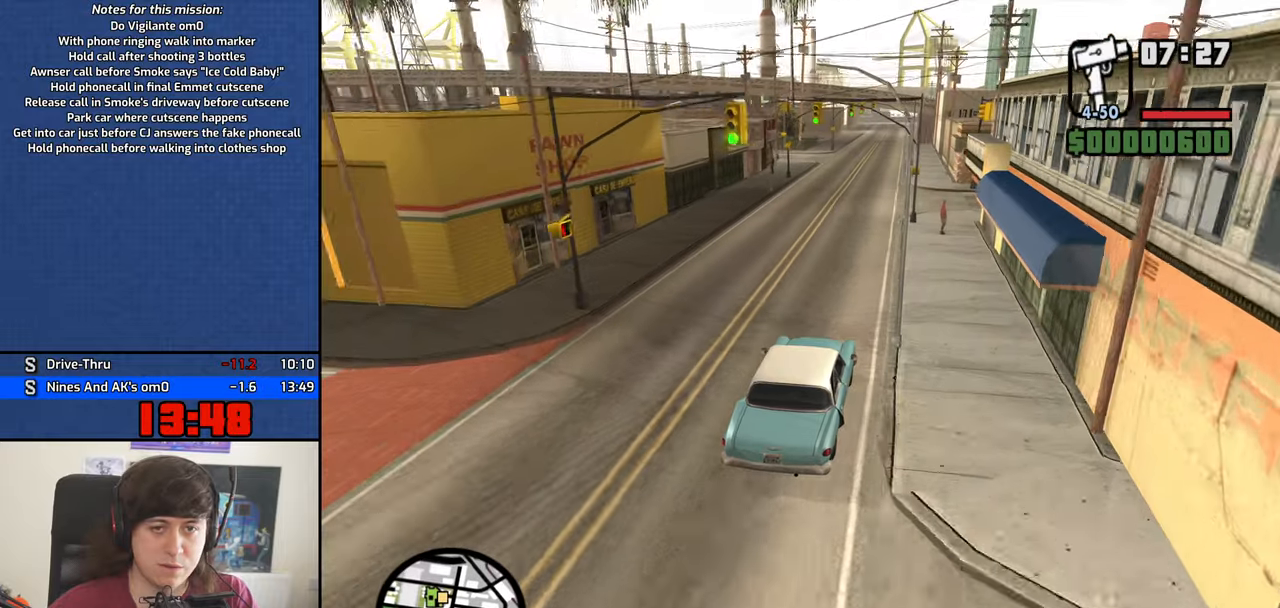
{"keys": ["w"], "mouse": [], "events": []}
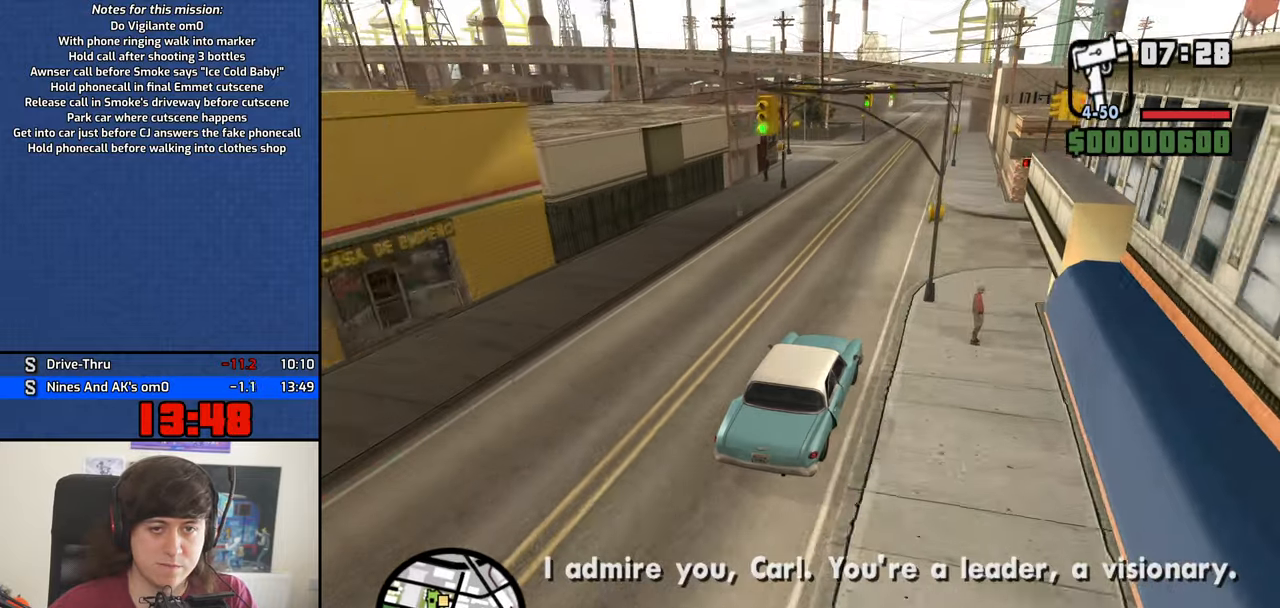
{"keys": ["w"], "mouse": [], "events": []}
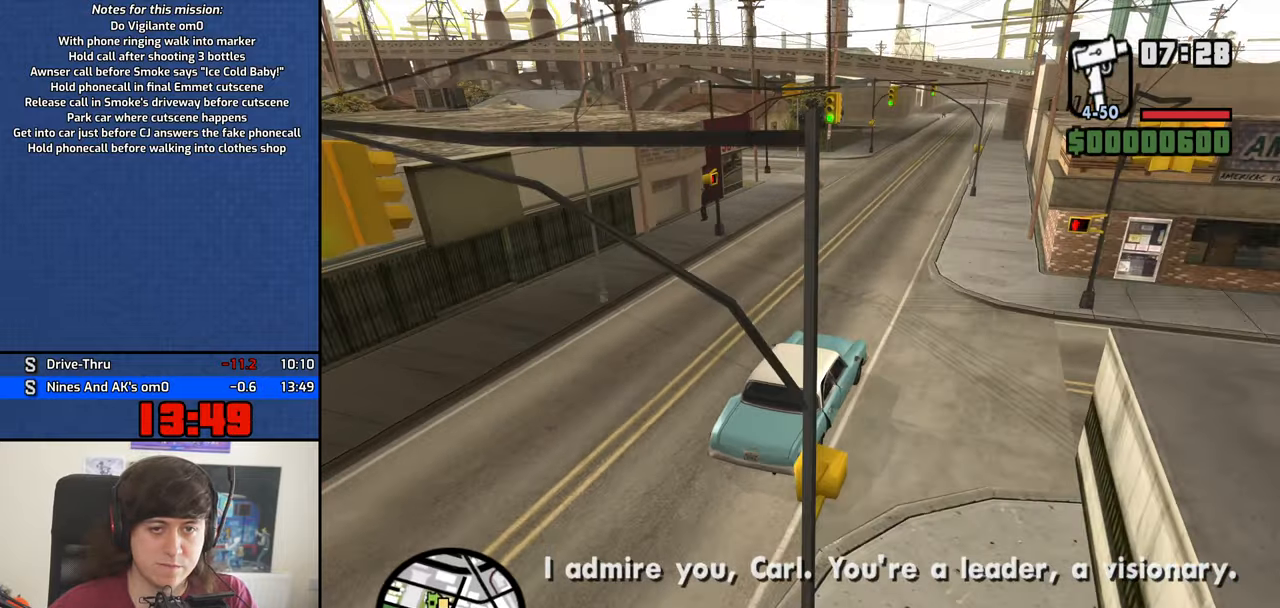
{"keys": ["a"], "mouse": [], "events": [[133, "w", "up"], [183, "s", "down"], [316, "a", "down"], [416, "s", "up"]]}
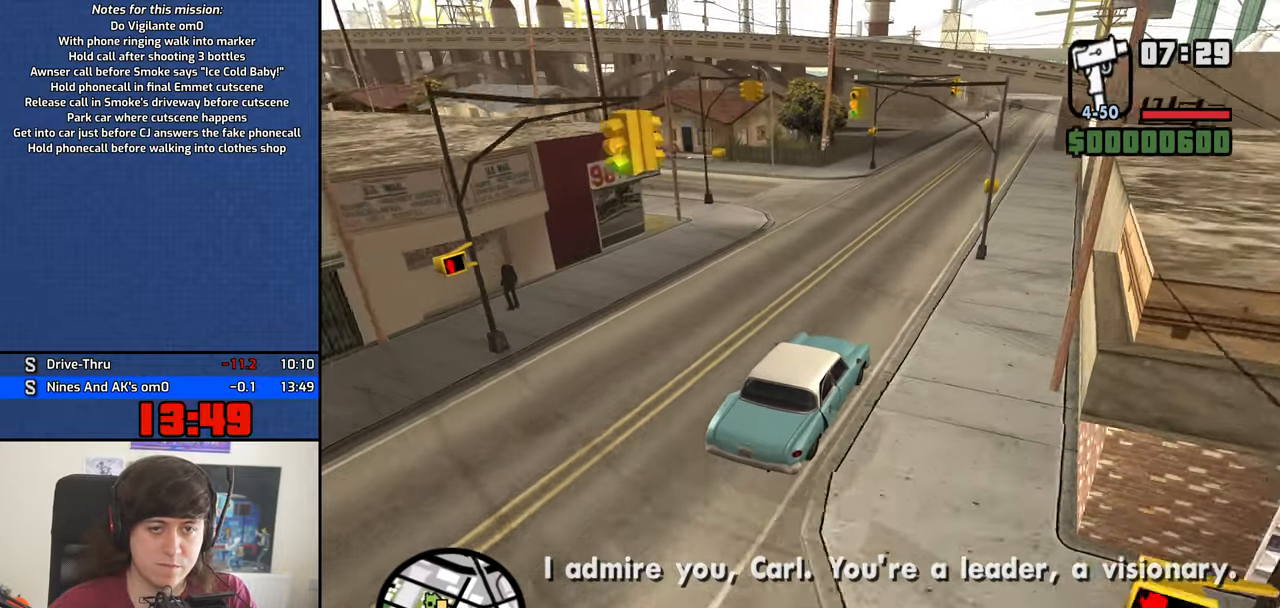
{"keys": ["a"], "mouse": [], "events": [[100, "w", "down"], [283, "w", "up"]]}
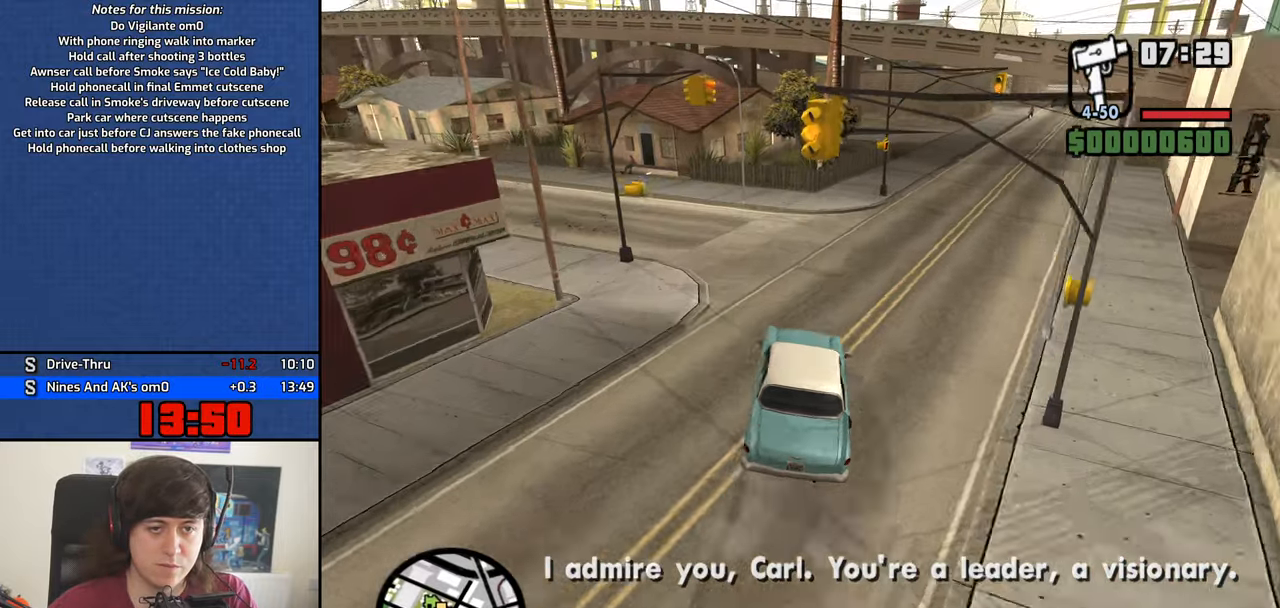
{"keys": ["a"], "mouse": [], "events": []}
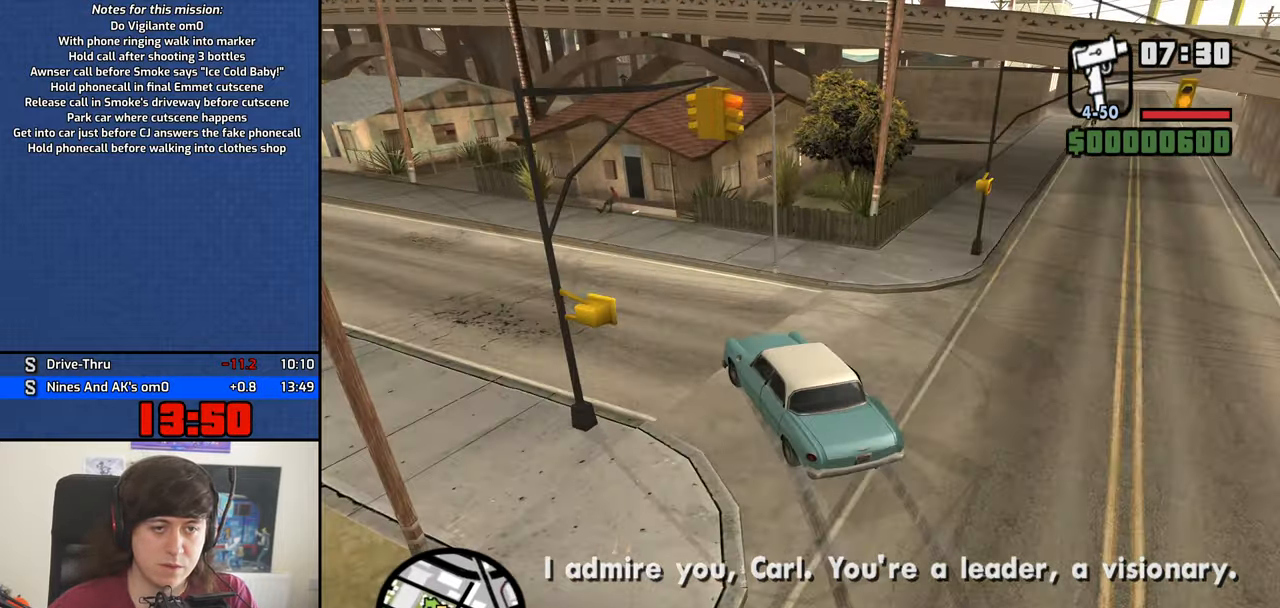
{"keys": ["a"], "mouse": [], "events": []}
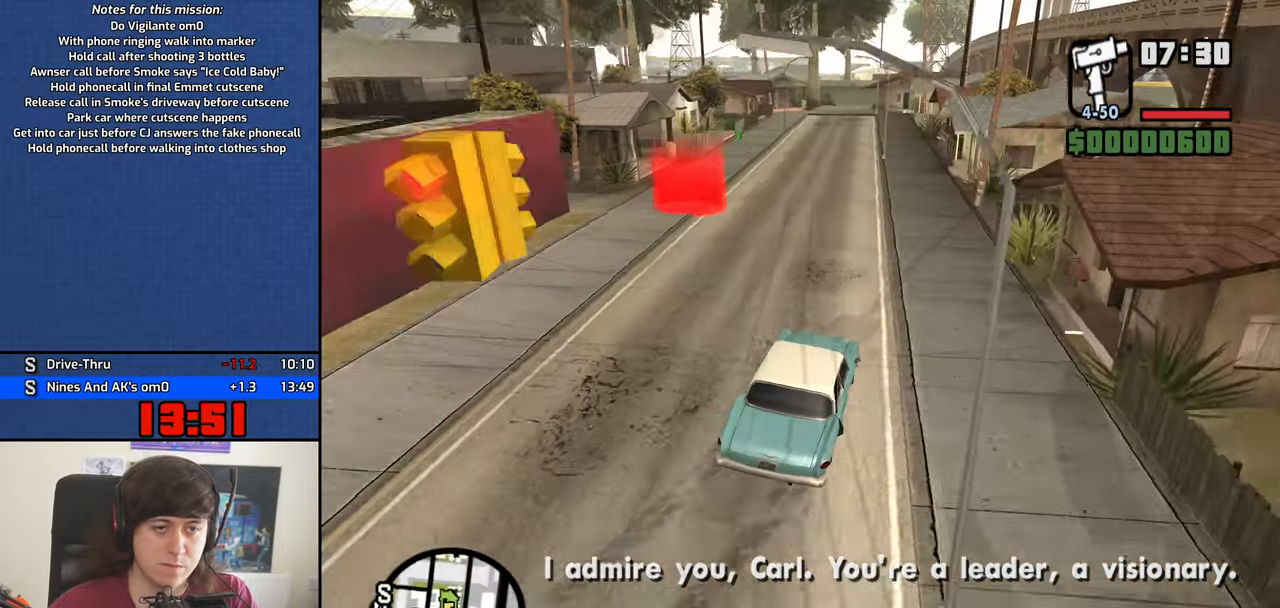
{"keys": ["w"], "mouse": [], "events": [[250, "w", "down"], [333, "a", "up"]]}
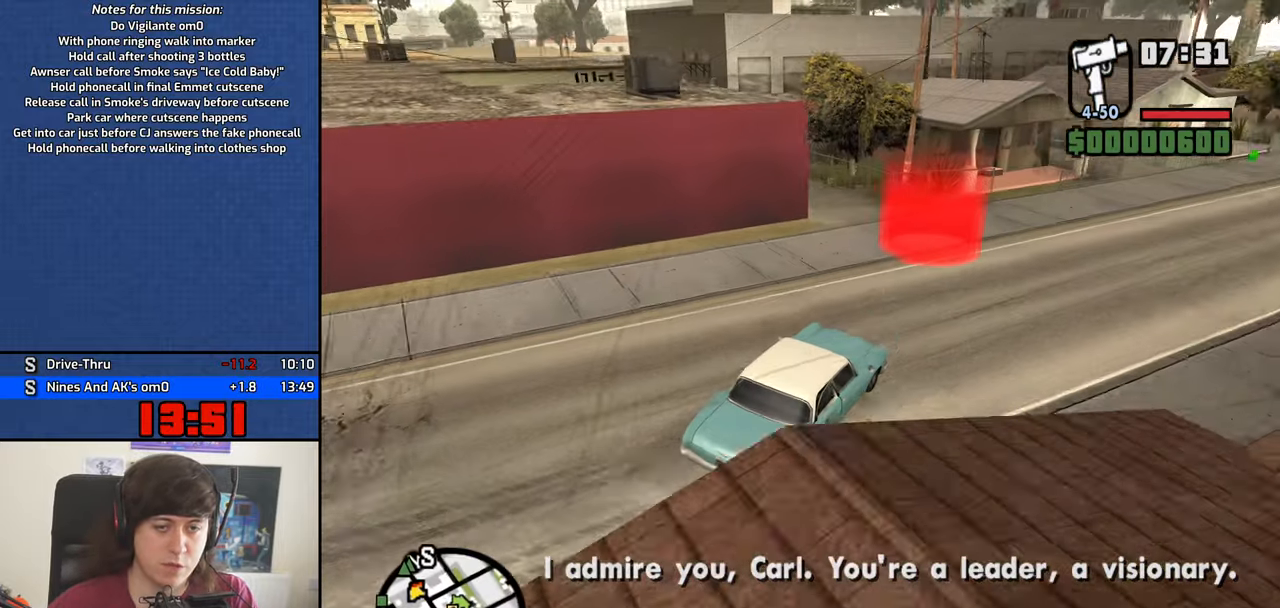
{"keys": ["w"], "mouse": [], "events": []}
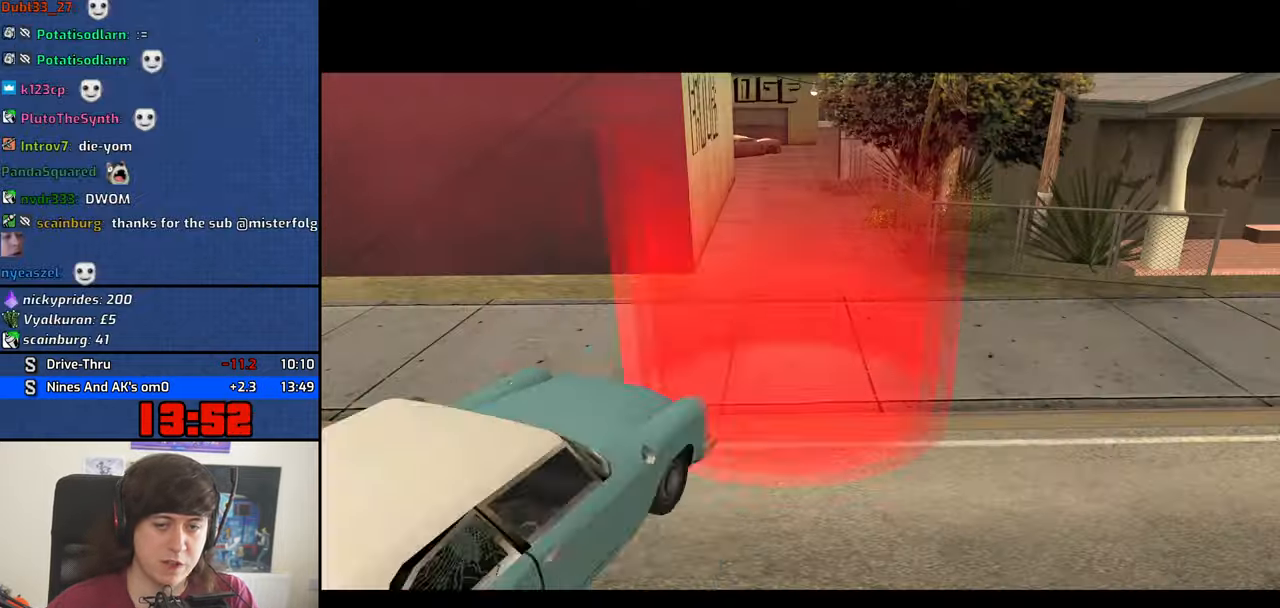
{"keys": ["space"], "mouse": [], "events": [[33, "w", "up"], [133, "d", "down"], [183, "d", "up"], [183, "space", "down"], [233, "w", "down"], [267, "a", "down"], [267, "space", "up"], [317, "a", "up"], [317, "w", "up"], [367, "d", "down"], [417, "d", "up"], [417, "space", "down"]]}
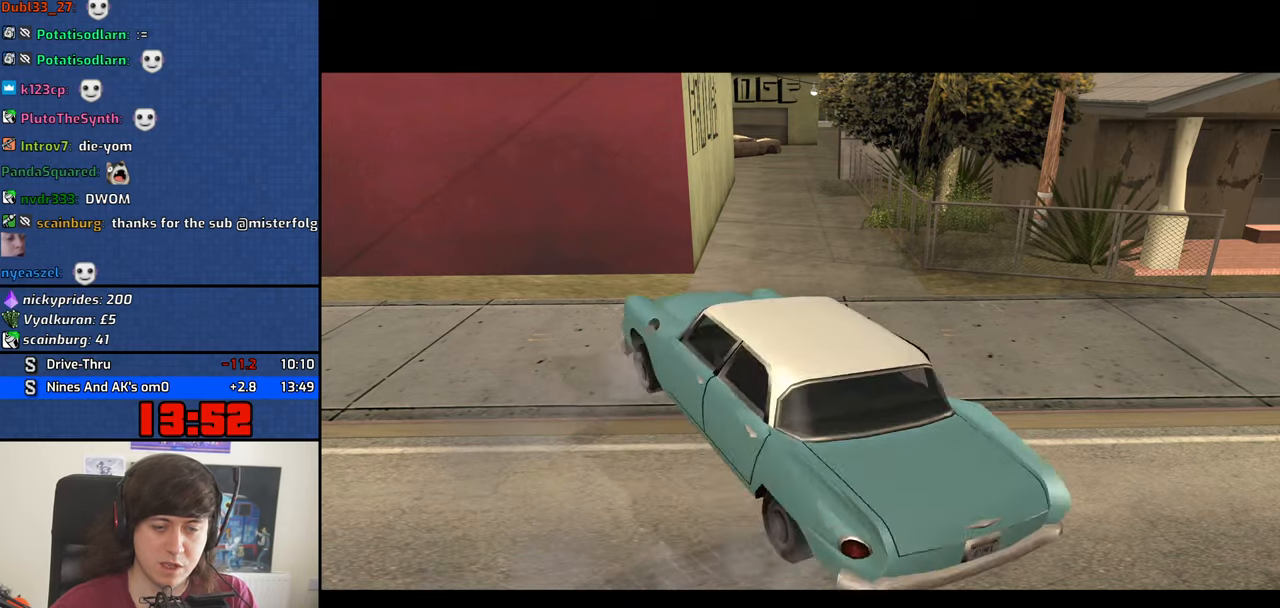
{"keys": ["w"], "mouse": [], "events": [[17, "a", "down"], [17, "space", "up"], [17, "w", "down"], [50, "a", "up"], [50, "d", "down"], [50, "w", "up"], [150, "d", "up"], [150, "space", "down"], [200, "a", "down"], [200, "w", "down"], [250, "space", "up"], [283, "a", "up"], [283, "d", "down"], [283, "w", "up"], [333, "space", "down"], [383, "d", "up"], [433, "a", "down"], [433, "space", "up"], [433, "w", "down"], [483, "a", "up"]]}
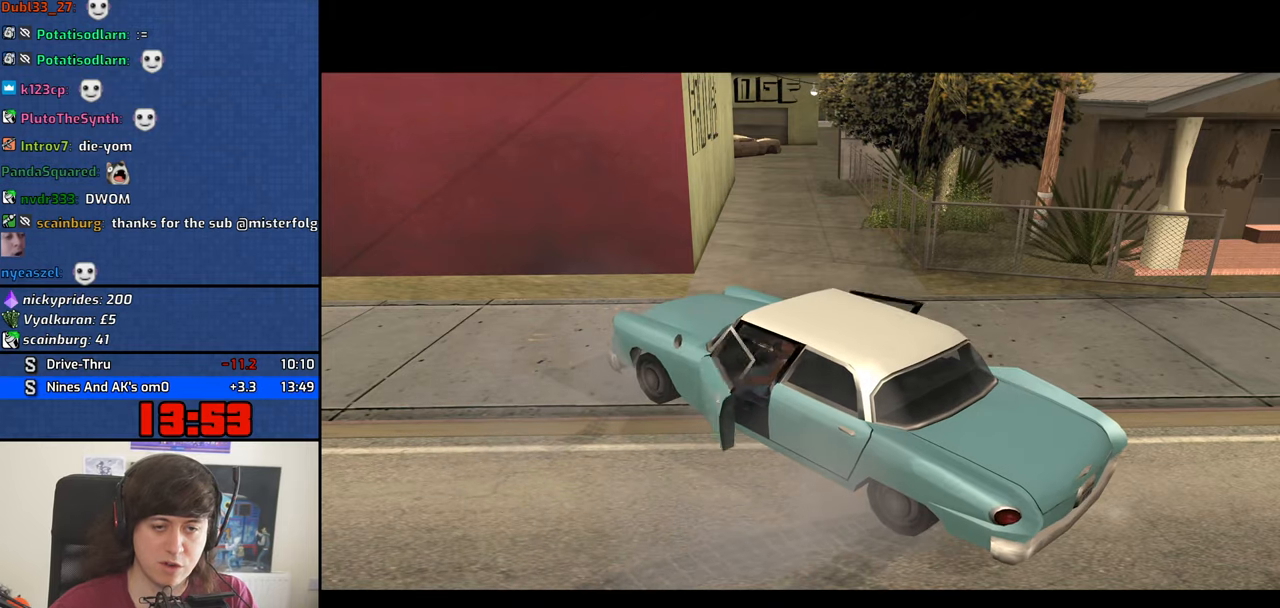
{"keys": [], "mouse": [], "events": [[17, "d", "down"], [17, "space", "down"], [17, "w", "up"], [67, "d", "up"], [117, "a", "down"], [117, "w", "down"], [167, "space", "up"], [217, "a", "up"], [217, "d", "down"], [217, "space", "down"], [217, "w", "up"], [250, "d", "up"], [300, "space", "up"]]}